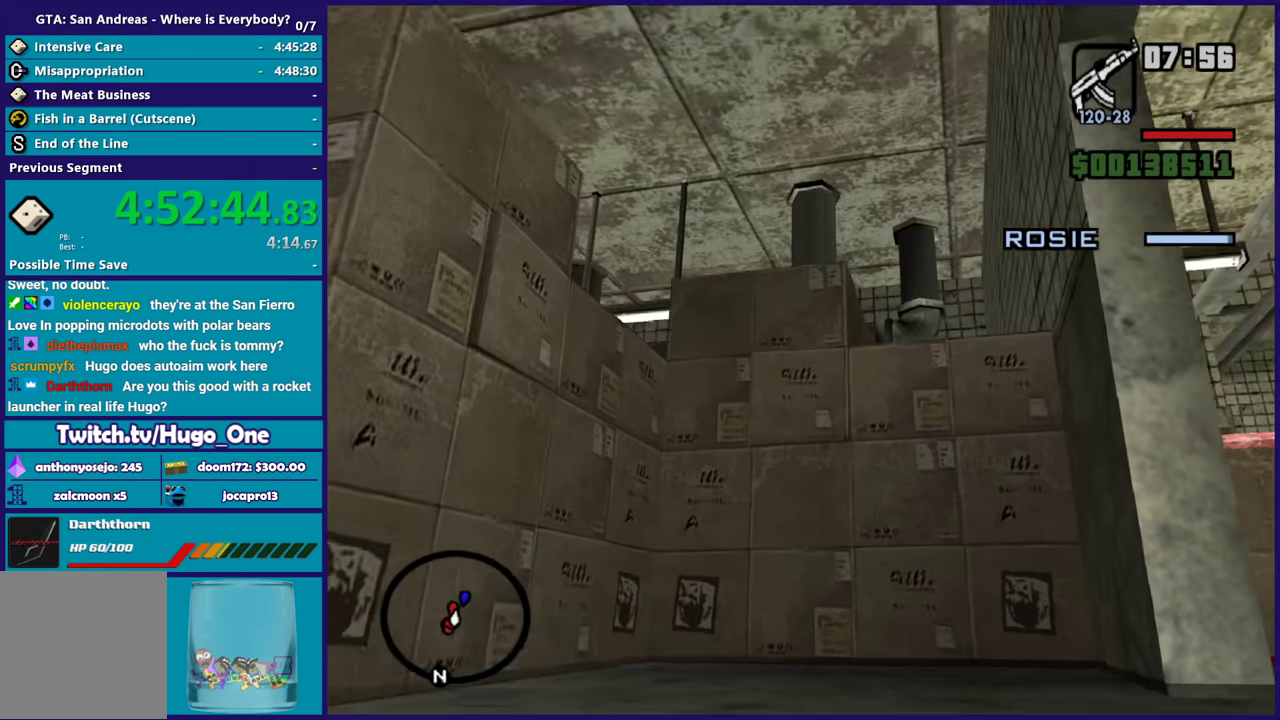
Gameplay with a controller (Xbox layout); each line is a JSON object with the inputs held at the frame after it. "events" lists button and stick changes between this image and that frame as [ms after this image, input, new state], when the widget could be followed in between.
{"buttons": ["L2"], "left_stick": "center", "right_stick": "center", "events": []}
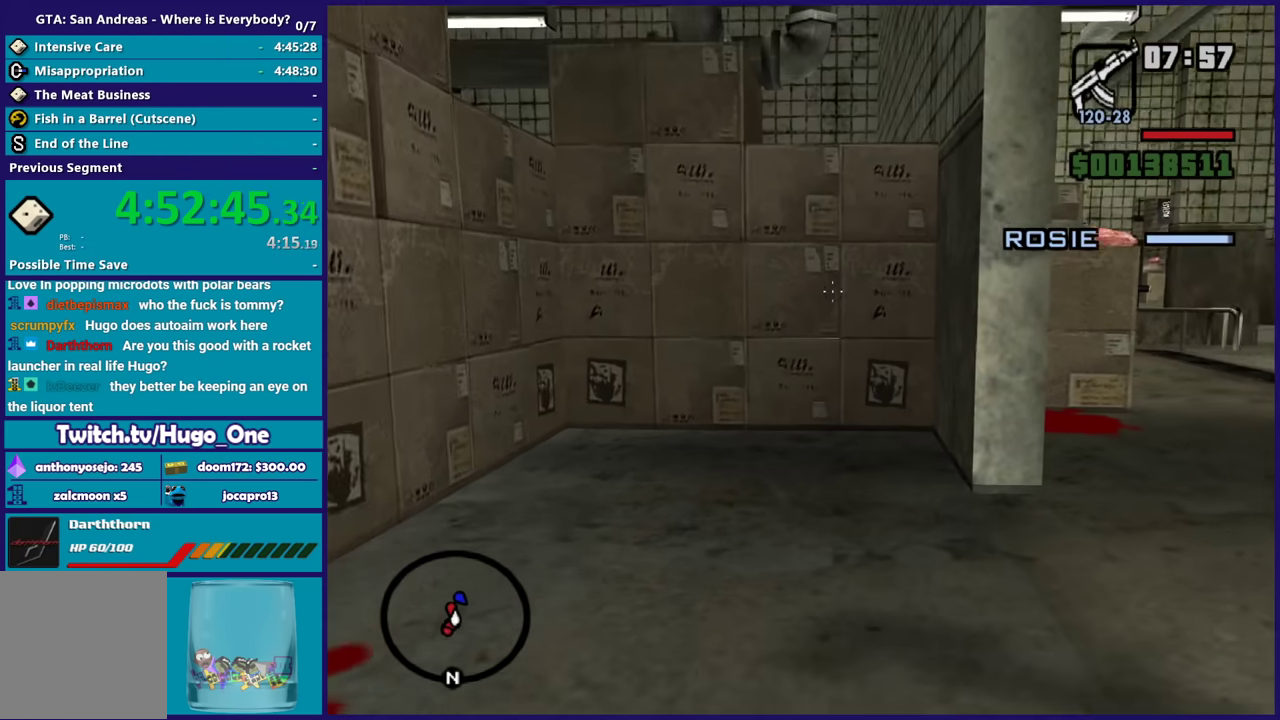
{"buttons": [], "left_stick": "up-right", "right_stick": "right", "events": [[200, "L2", "up"], [300, "right_stick", "right"], [334, "left_stick", "up-right"]]}
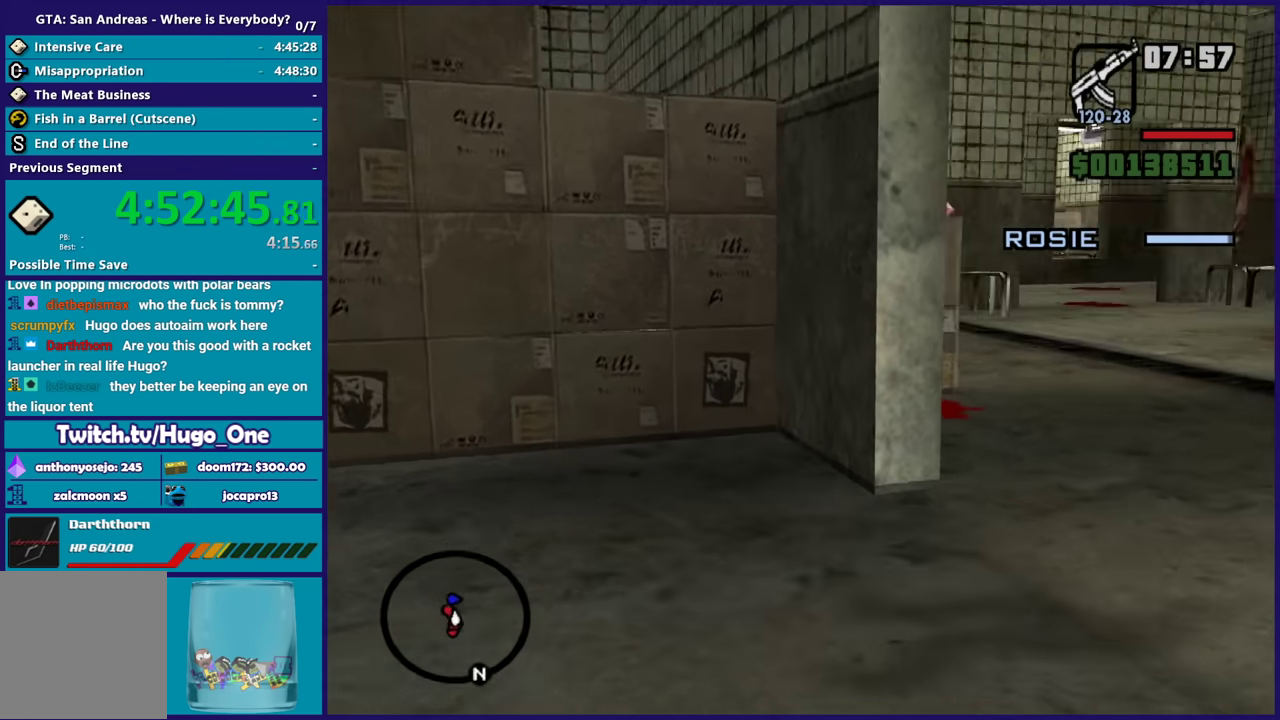
{"buttons": [], "left_stick": "up-right", "right_stick": "center", "events": [[367, "left_stick", "up"], [433, "left_stick", "up-right"], [433, "right_stick", "center"]]}
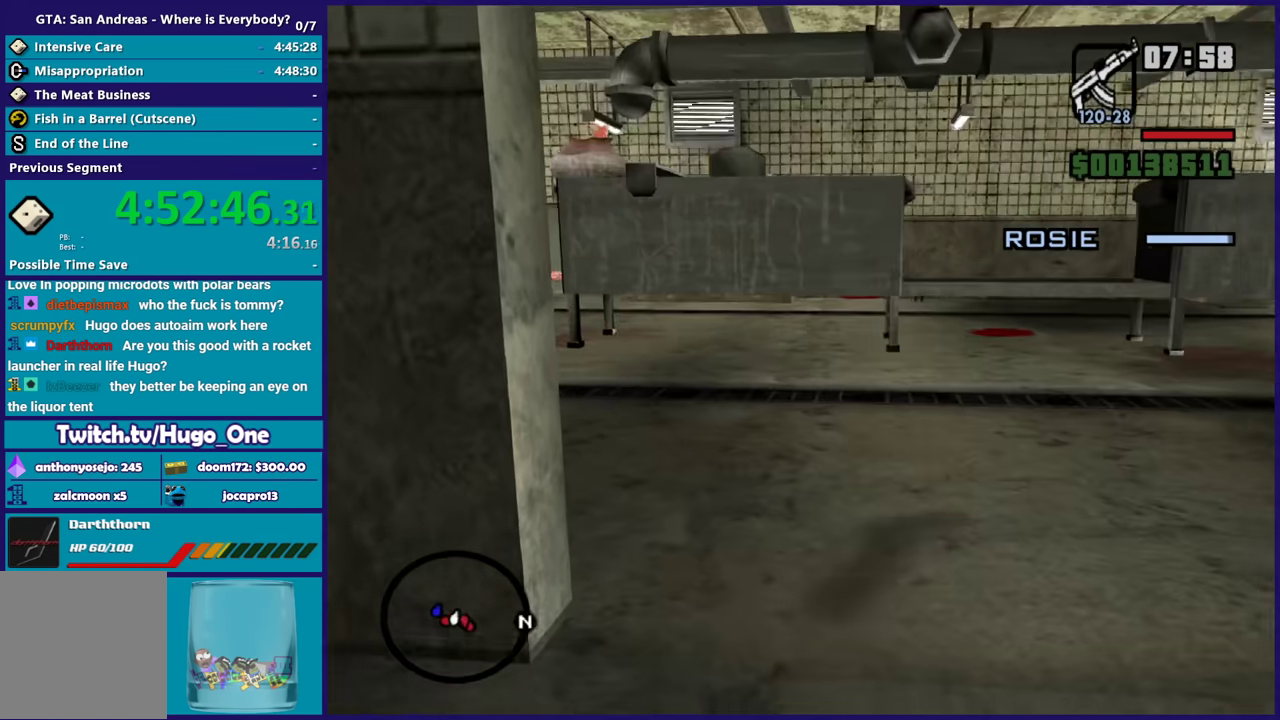
{"buttons": [], "left_stick": "up-right", "right_stick": "right", "events": [[67, "right_stick", "right"], [100, "left_stick", "right"], [401, "left_stick", "up-right"]]}
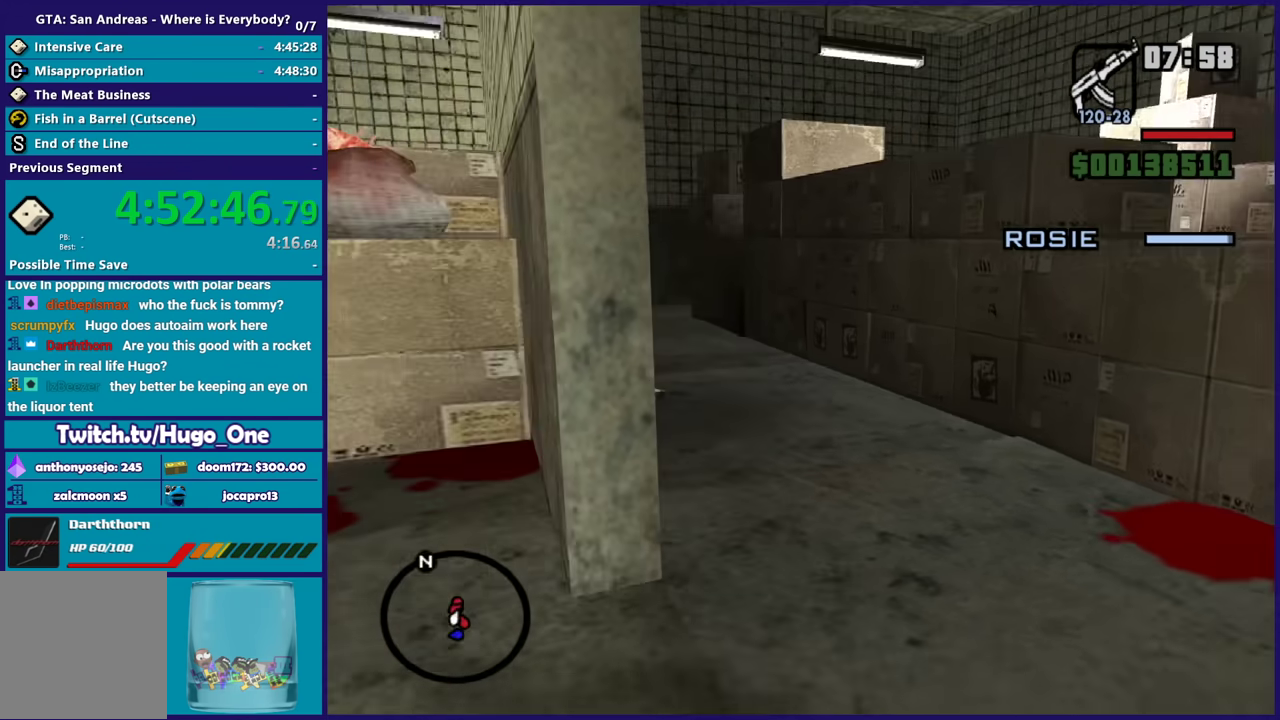
{"buttons": [], "left_stick": "up", "right_stick": "down-left", "events": [[33, "right_stick", "center"], [100, "left_stick", "up"], [300, "left_stick", "up-left"], [433, "left_stick", "up"], [467, "right_stick", "down-left"]]}
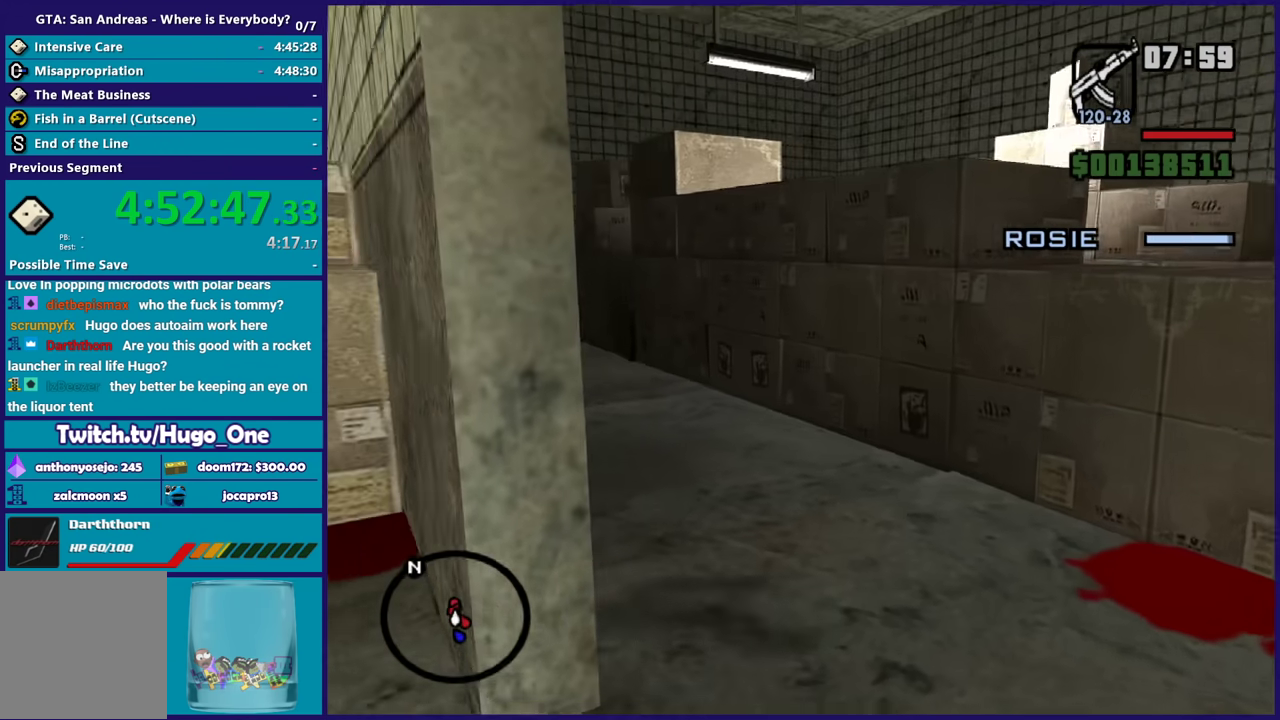
{"buttons": [], "left_stick": "up", "right_stick": "center", "events": [[134, "right_stick", "left"], [200, "right_stick", "center"], [300, "left_stick", "up-left"], [367, "left_stick", "up"]]}
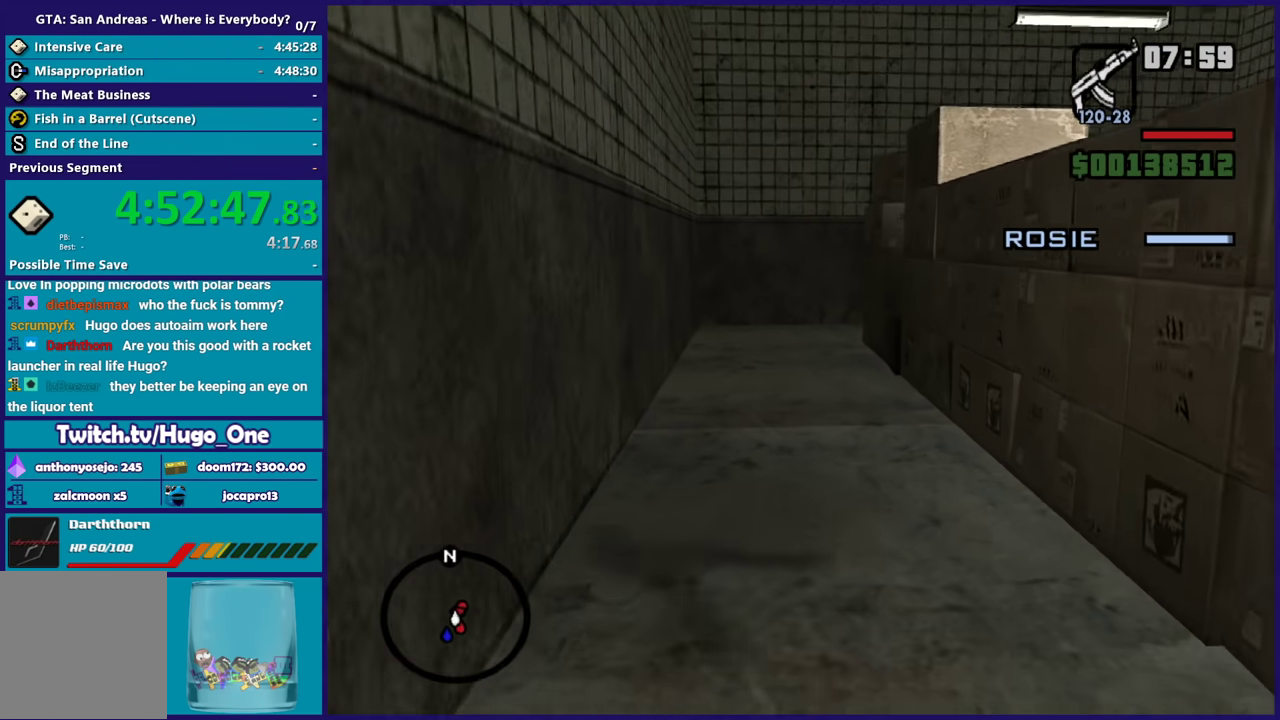
{"buttons": [], "left_stick": "up", "right_stick": "center", "events": [[233, "left_stick", "up-left"], [400, "left_stick", "up"]]}
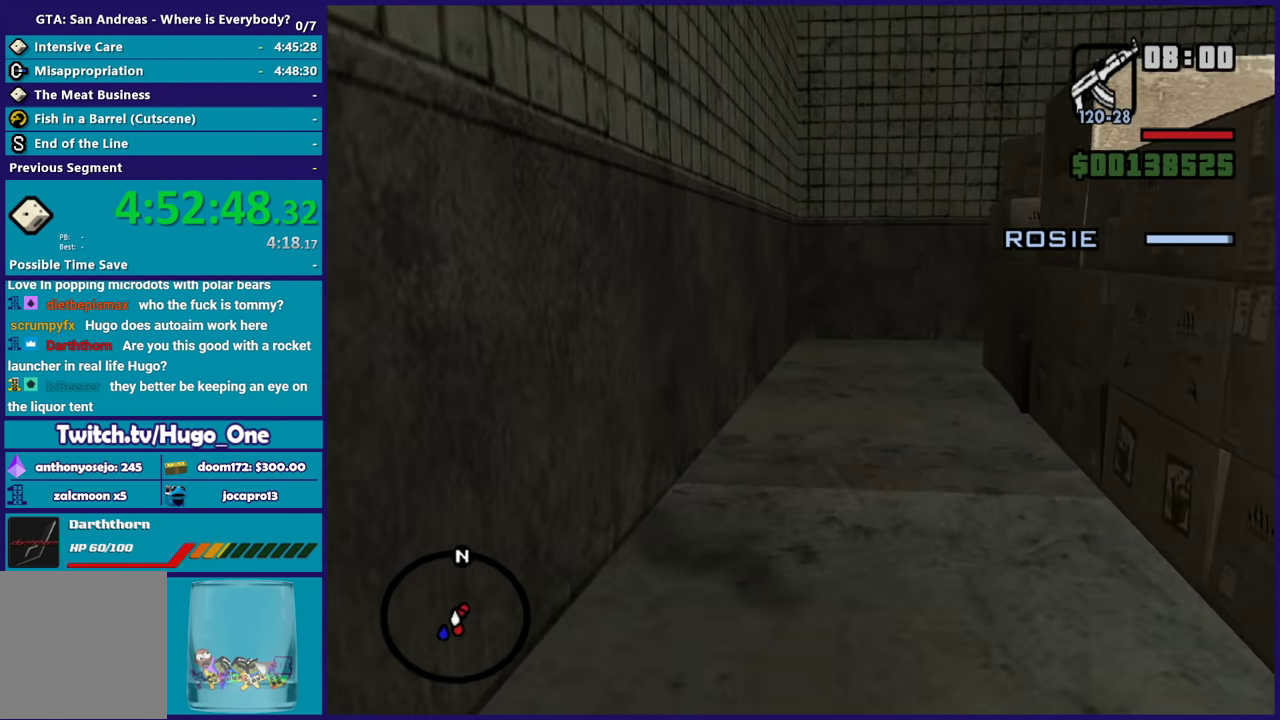
{"buttons": [], "left_stick": "up", "right_stick": "right", "events": [[300, "right_stick", "right"]]}
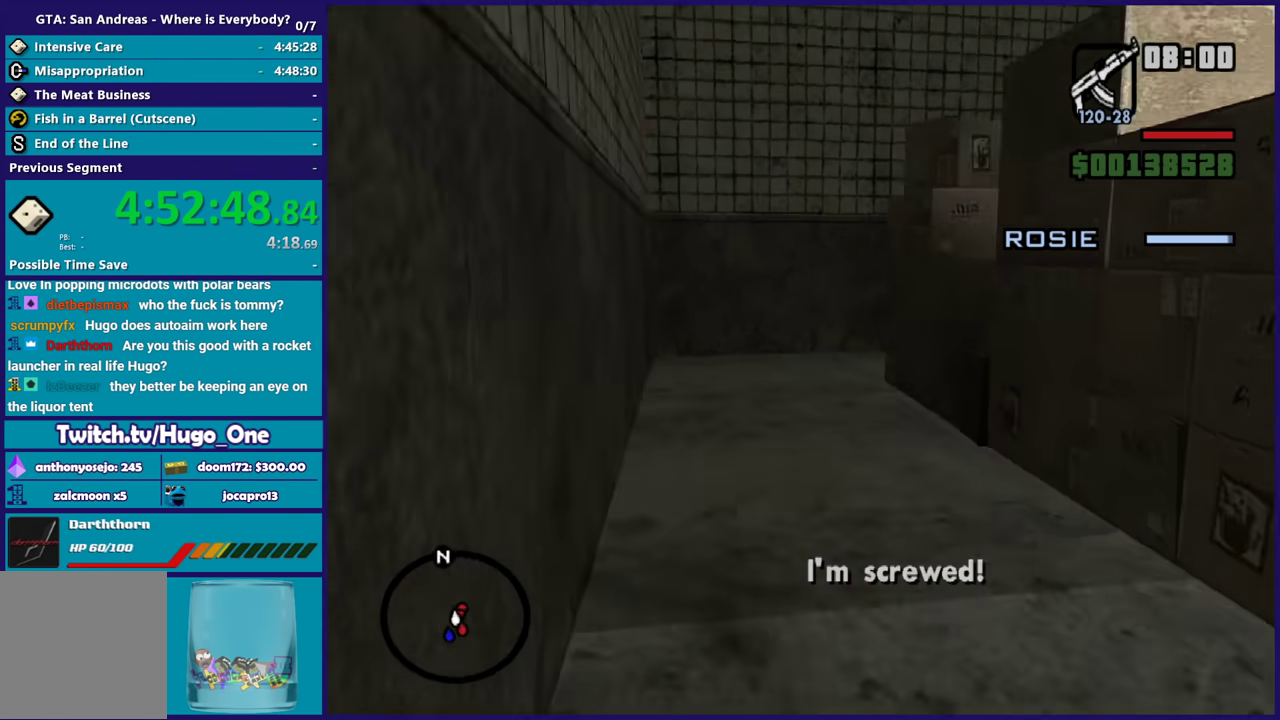
{"buttons": [], "left_stick": "up-left", "right_stick": "up-right", "events": [[333, "right_stick", "up-right"], [367, "left_stick", "up-left"]]}
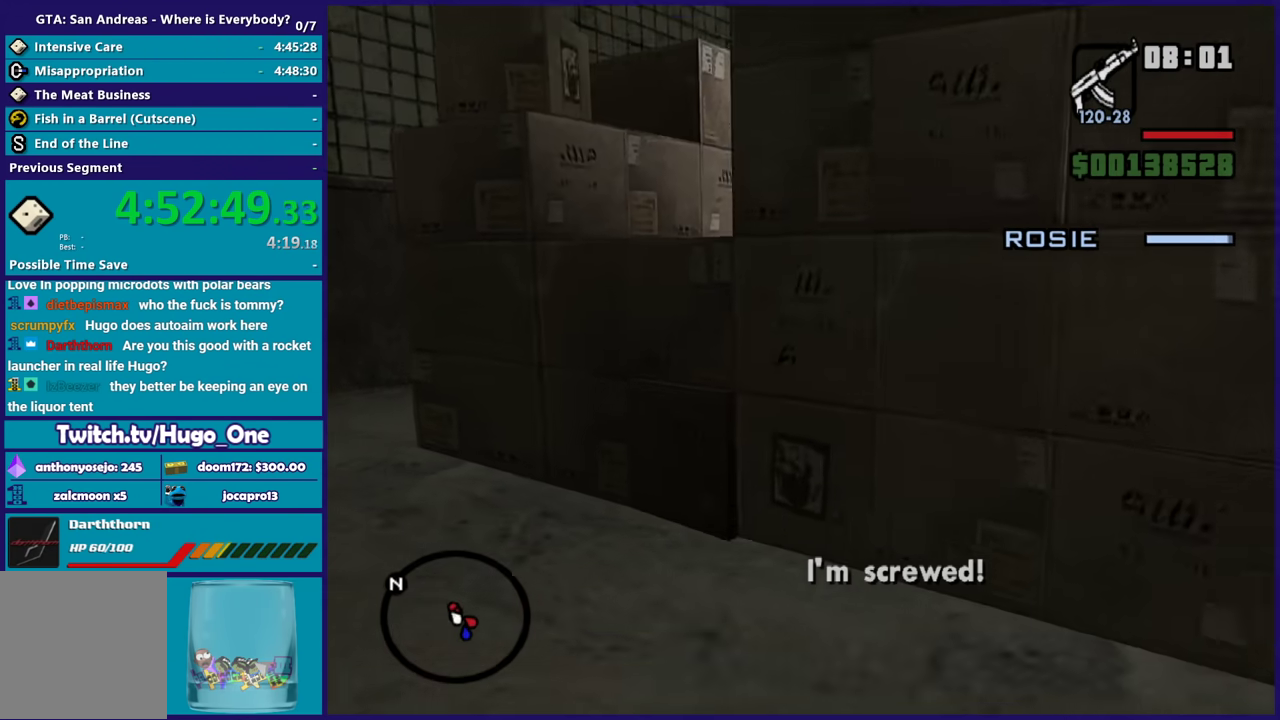
{"buttons": [], "left_stick": "up", "right_stick": "up-right", "events": [[33, "right_stick", "right"], [234, "right_stick", "up-right"], [467, "left_stick", "up"]]}
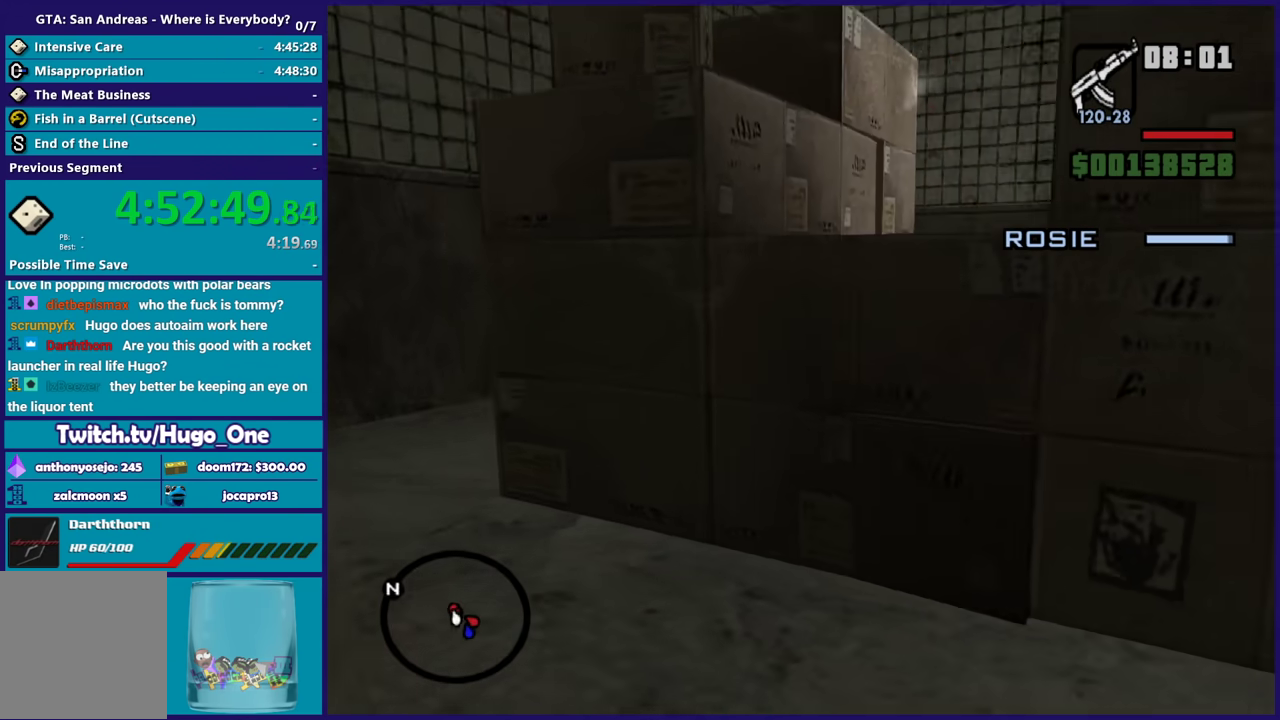
{"buttons": ["L2"], "left_stick": "center", "right_stick": "center", "events": [[33, "L2", "down"], [33, "left_stick", "center"], [33, "right_stick", "center"]]}
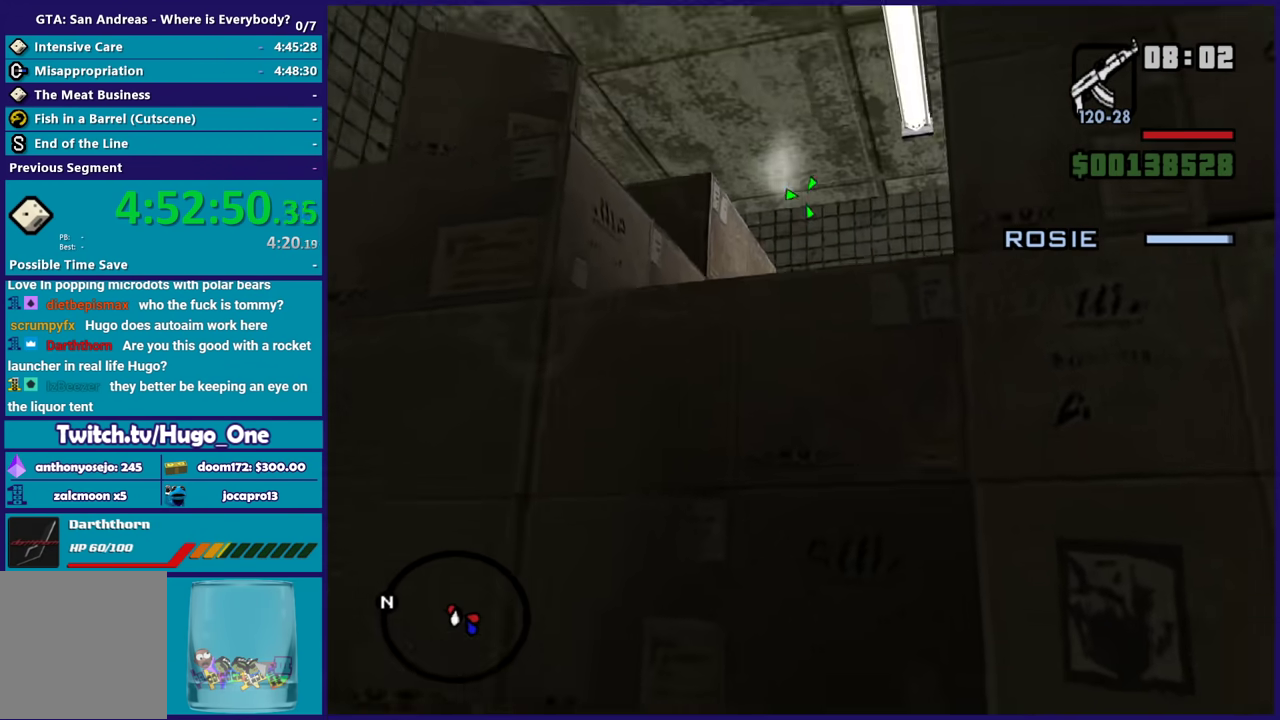
{"buttons": ["L2"], "left_stick": "center", "right_stick": "center", "events": [[34, "R2", "down"], [334, "R2", "up"]]}
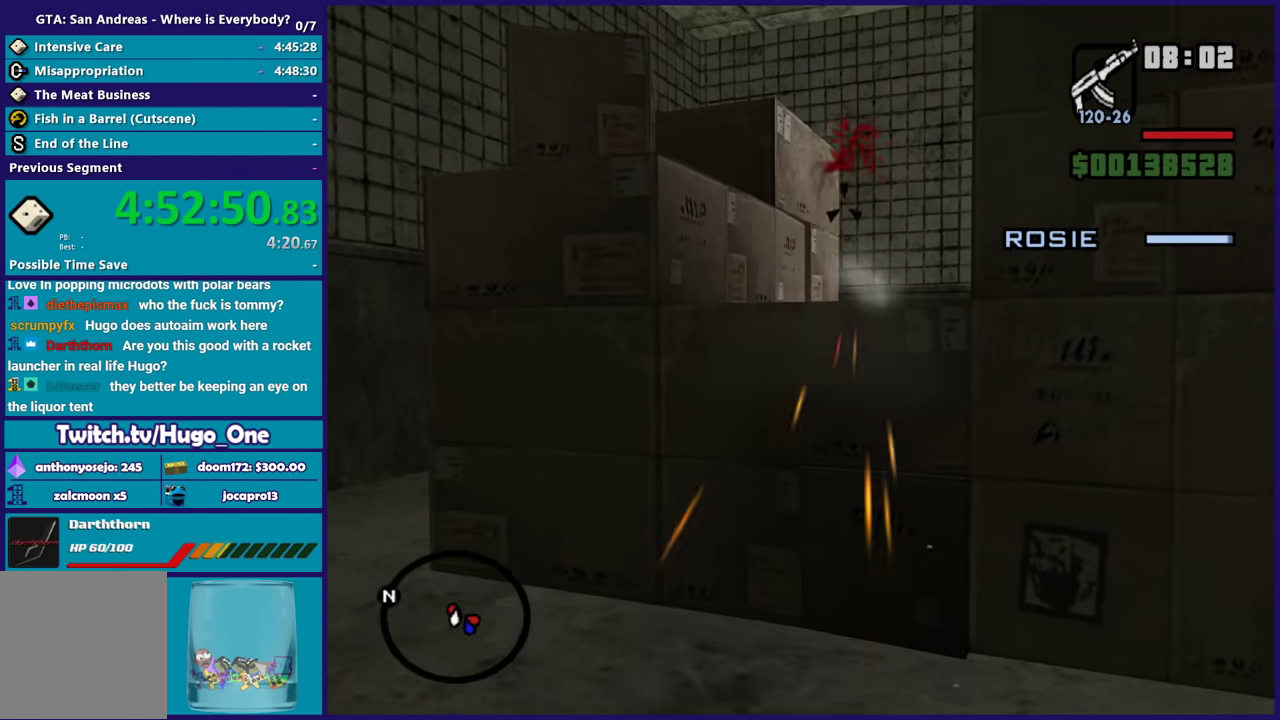
{"buttons": [], "left_stick": "up-left", "right_stick": "center", "events": [[66, "L2", "up"], [133, "left_stick", "up-left"], [133, "right_stick", "down-left"], [467, "right_stick", "center"]]}
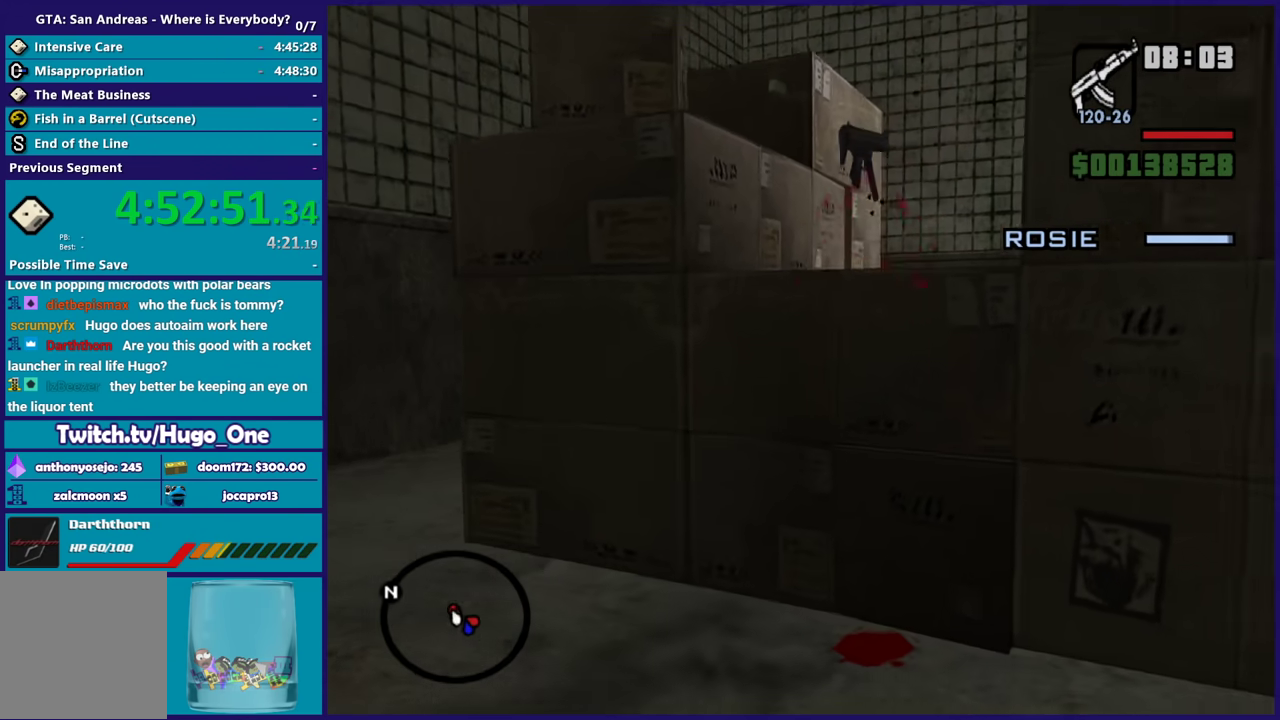
{"buttons": ["R1"], "left_stick": "up-left", "right_stick": "center", "events": [[501, "R1", "down"]]}
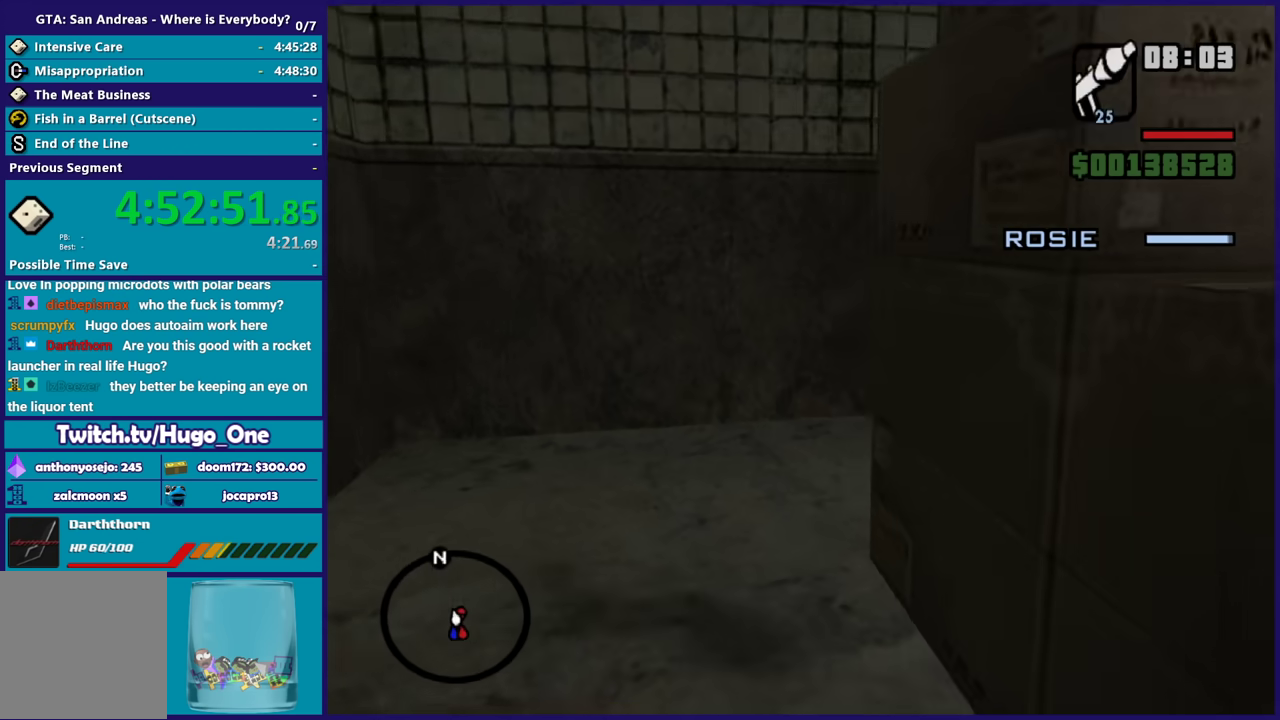
{"buttons": [], "left_stick": "up", "right_stick": "right", "events": [[66, "left_stick", "up"], [100, "R1", "up"], [200, "L1", "down"], [333, "L1", "up"], [333, "right_stick", "down-right"], [500, "right_stick", "right"]]}
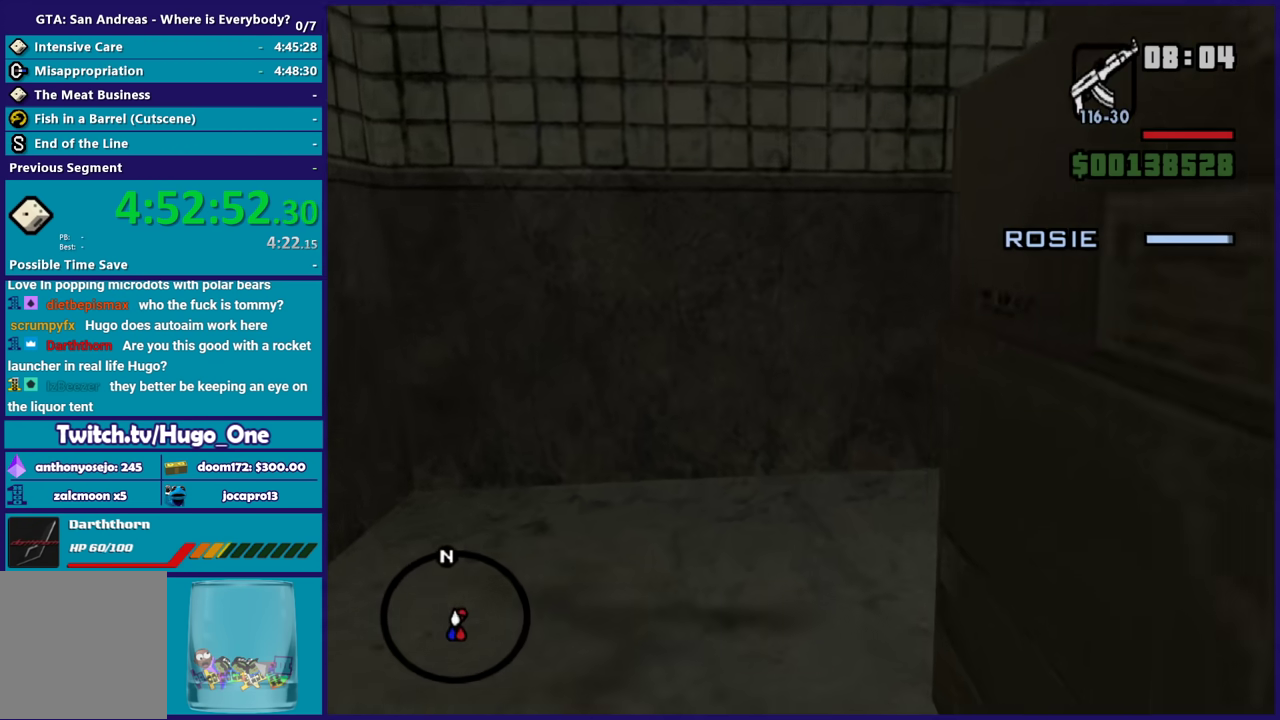
{"buttons": [], "left_stick": "up-right", "right_stick": "down-right", "events": [[167, "left_stick", "center"], [434, "left_stick", "right"], [501, "left_stick", "up-right"], [501, "right_stick", "down-right"]]}
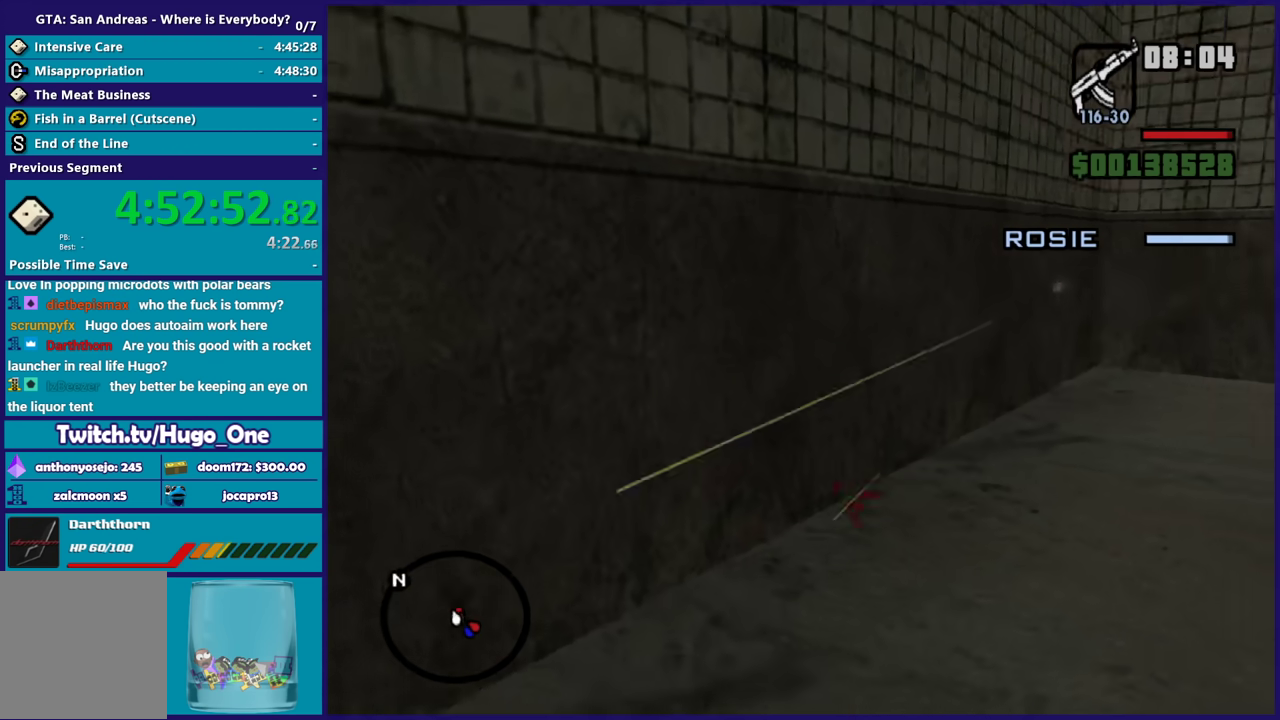
{"buttons": ["L2"], "left_stick": "center", "right_stick": "center", "events": [[233, "right_stick", "center"], [333, "left_stick", "center"], [367, "L2", "down"]]}
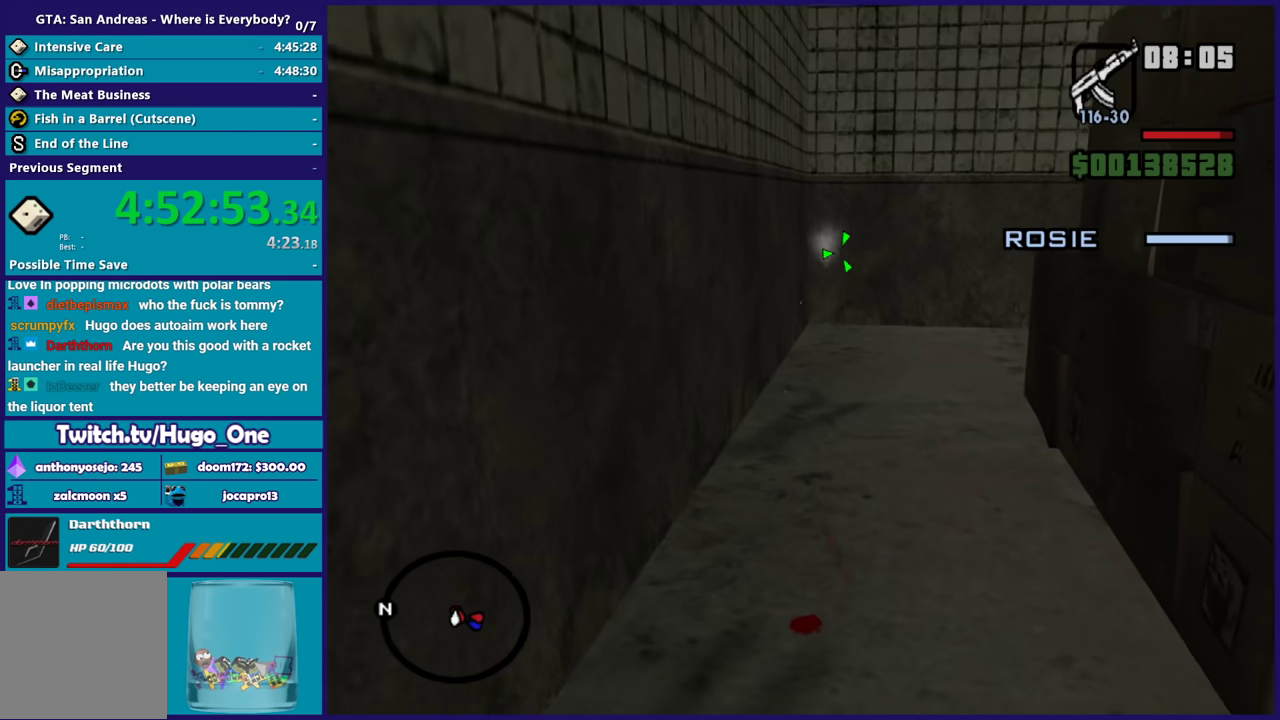
{"buttons": ["L2", "R2"], "left_stick": "center", "right_stick": "center", "events": [[67, "R2", "down"]]}
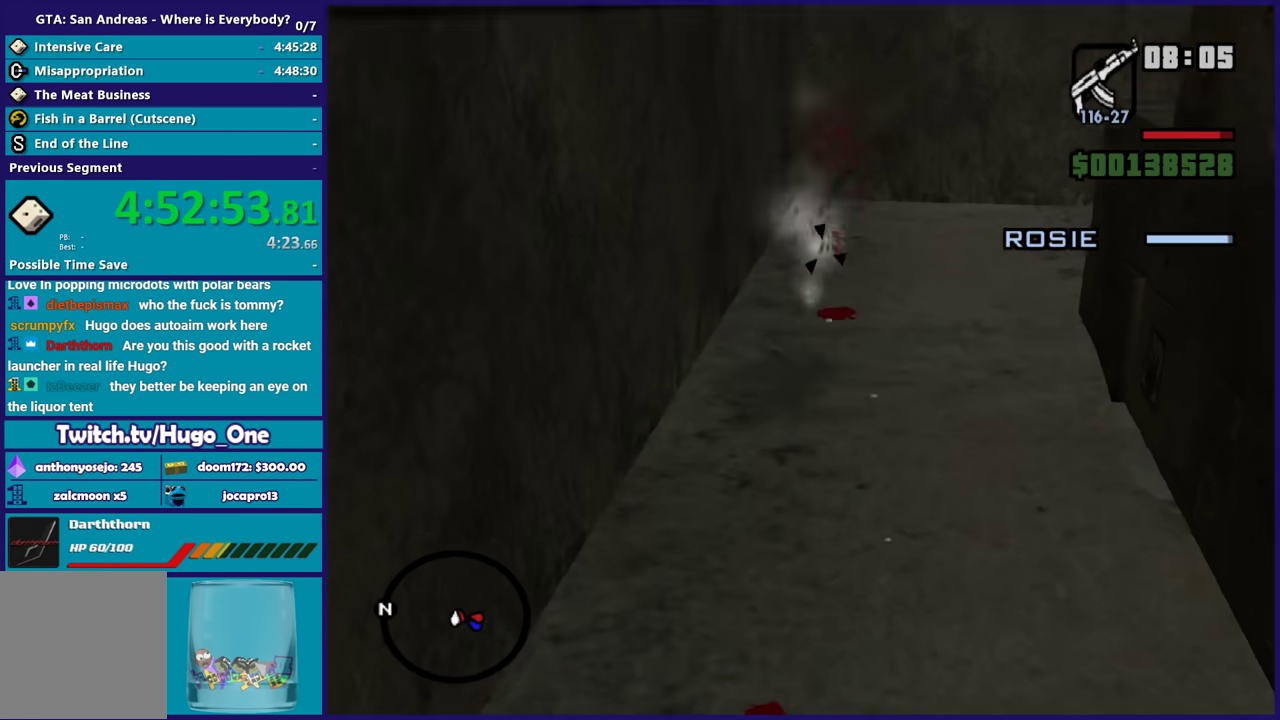
{"buttons": [], "left_stick": "up", "right_stick": "center", "events": [[100, "L2", "up"], [133, "R2", "up"], [166, "left_stick", "up"], [300, "right_stick", "up-right"], [433, "right_stick", "center"]]}
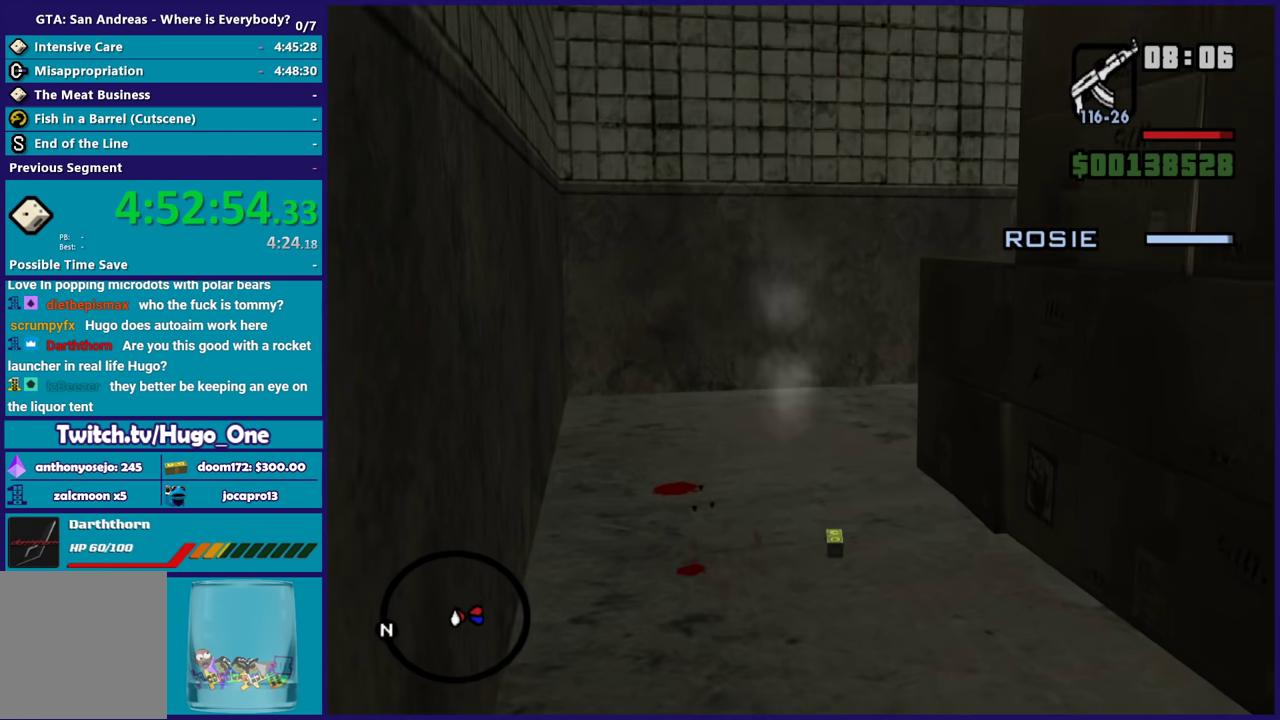
{"buttons": ["A"], "left_stick": "up", "right_stick": "center", "events": [[67, "A", "down"], [167, "A", "up"], [234, "left_stick", "up-left"], [267, "A", "down"], [367, "A", "up"], [401, "left_stick", "up"], [467, "A", "down"]]}
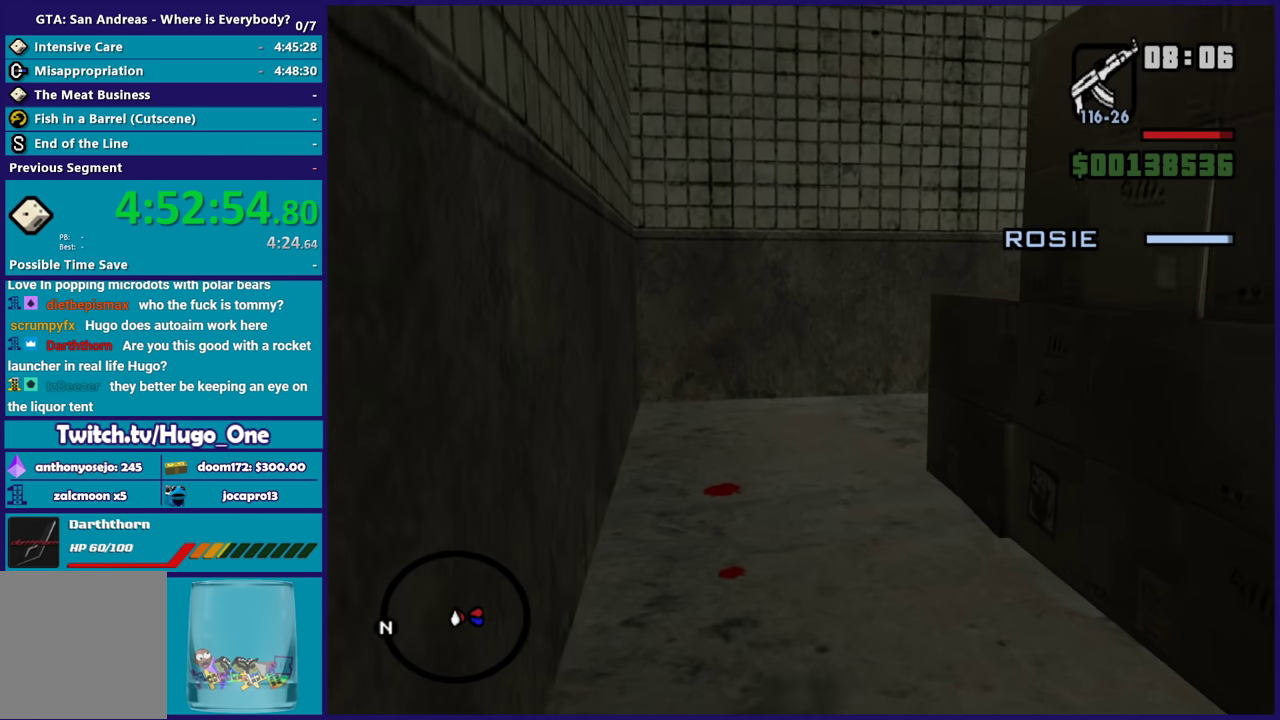
{"buttons": [], "left_stick": "up", "right_stick": "center", "events": [[66, "A", "up"], [133, "A", "down"], [233, "A", "up"], [300, "left_stick", "up-left"], [333, "A", "down"], [367, "left_stick", "up"], [433, "A", "up"]]}
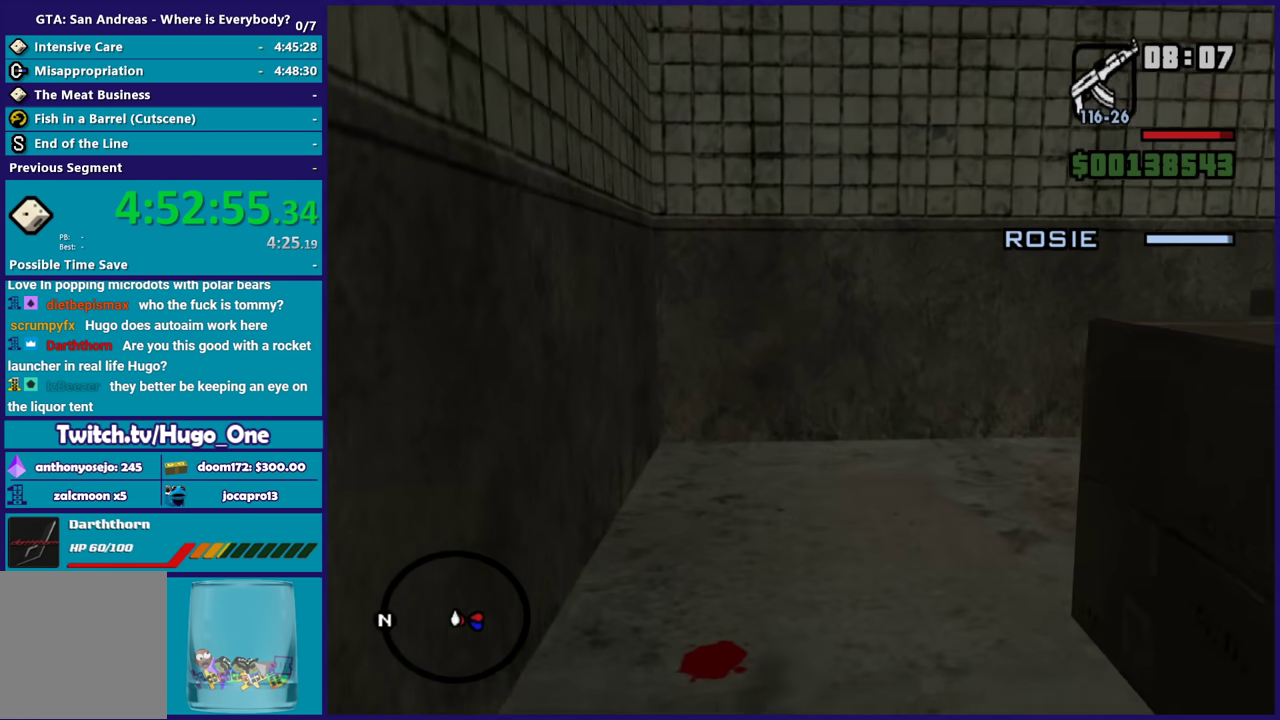
{"buttons": [], "left_stick": "up-right", "right_stick": "right", "events": [[100, "right_stick", "right"], [434, "left_stick", "up-right"]]}
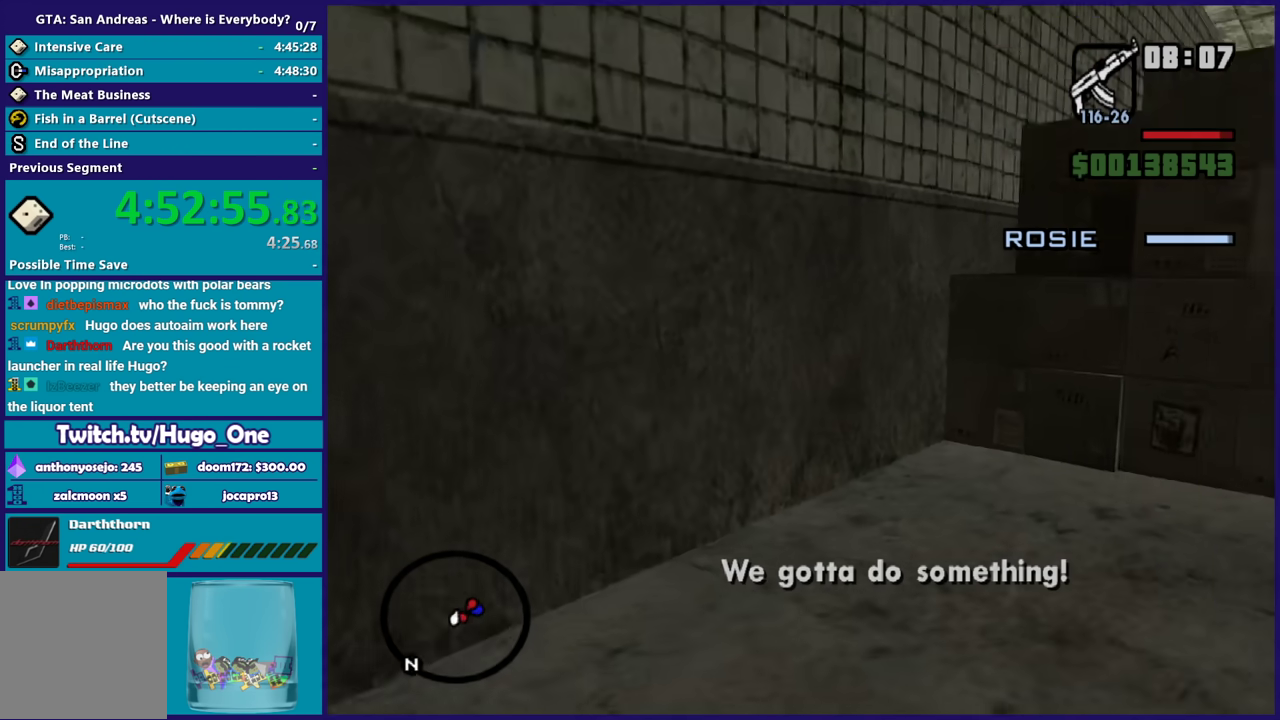
{"buttons": [], "left_stick": "up", "right_stick": "right", "events": [[166, "left_stick", "up"]]}
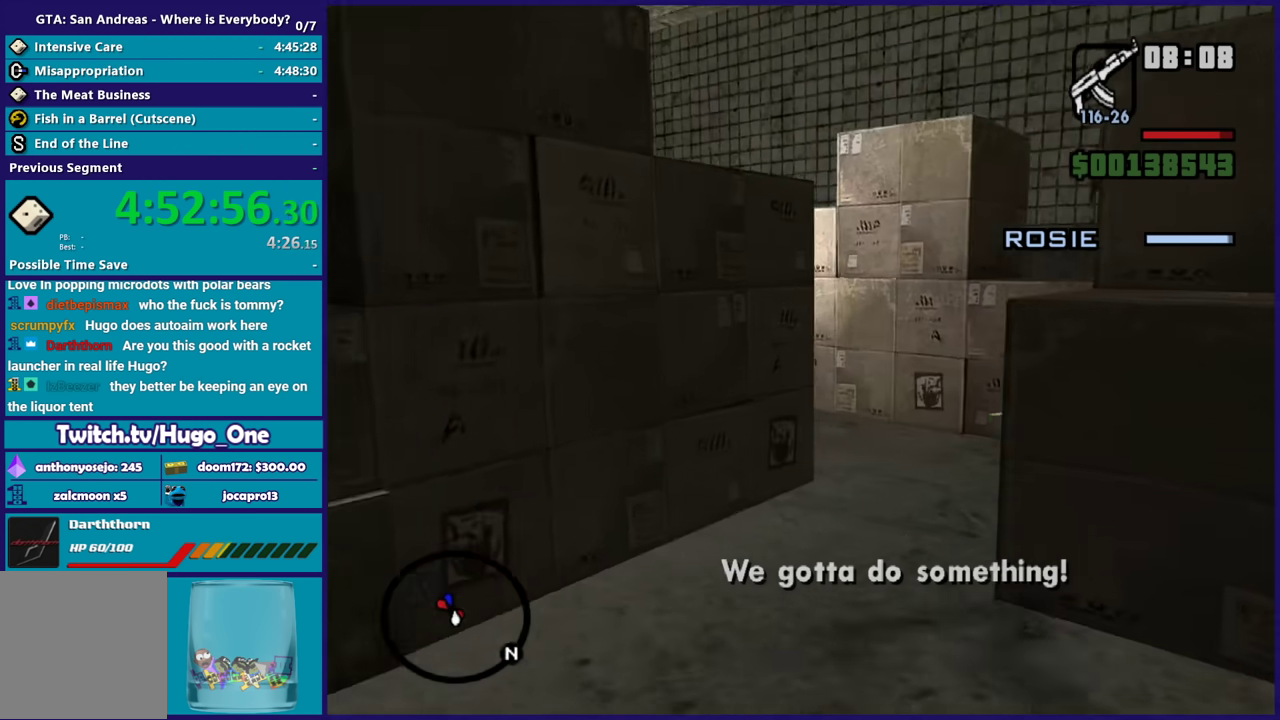
{"buttons": [], "left_stick": "up", "right_stick": "down-left", "events": [[34, "right_stick", "down-right"], [100, "right_stick", "center"], [167, "left_stick", "up-right"], [334, "left_stick", "up"], [367, "right_stick", "down-left"], [401, "left_stick", "up-right"], [467, "left_stick", "up"]]}
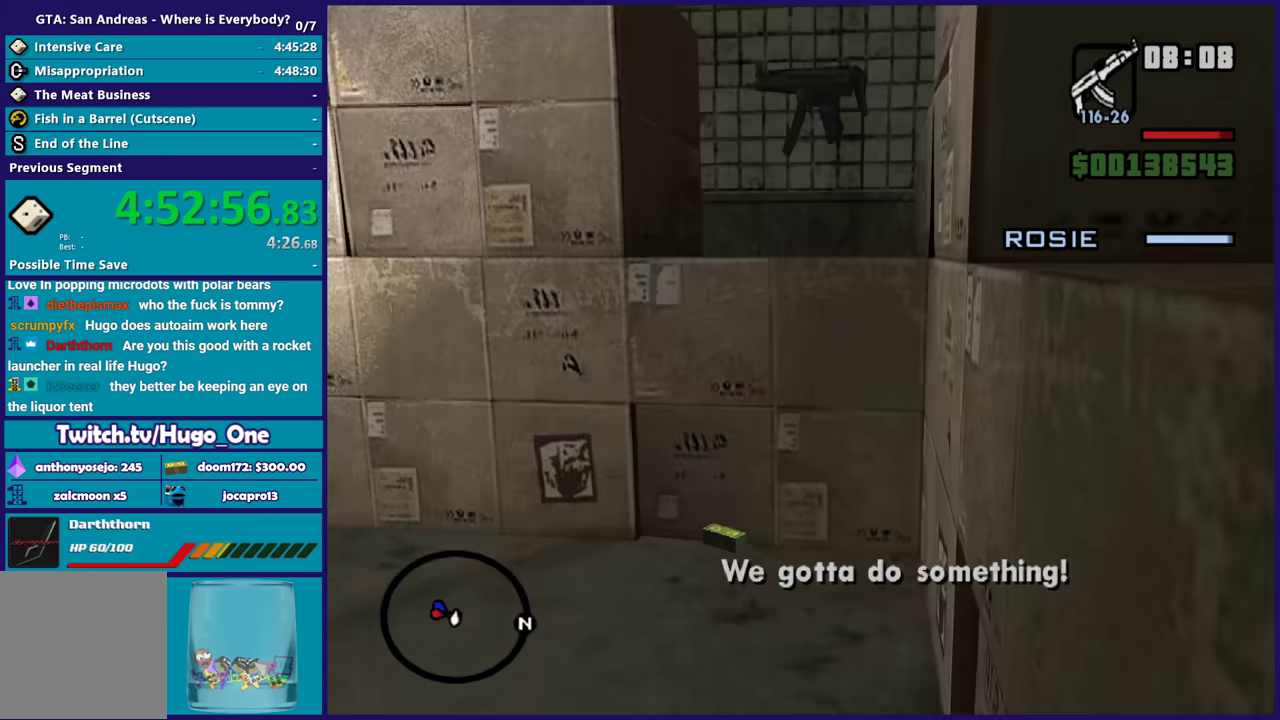
{"buttons": [], "left_stick": "up-left", "right_stick": "left", "events": [[100, "left_stick", "up-left"], [100, "right_stick", "center"], [166, "left_stick", "up"], [300, "right_stick", "down-left"], [333, "left_stick", "up-left"], [467, "right_stick", "left"]]}
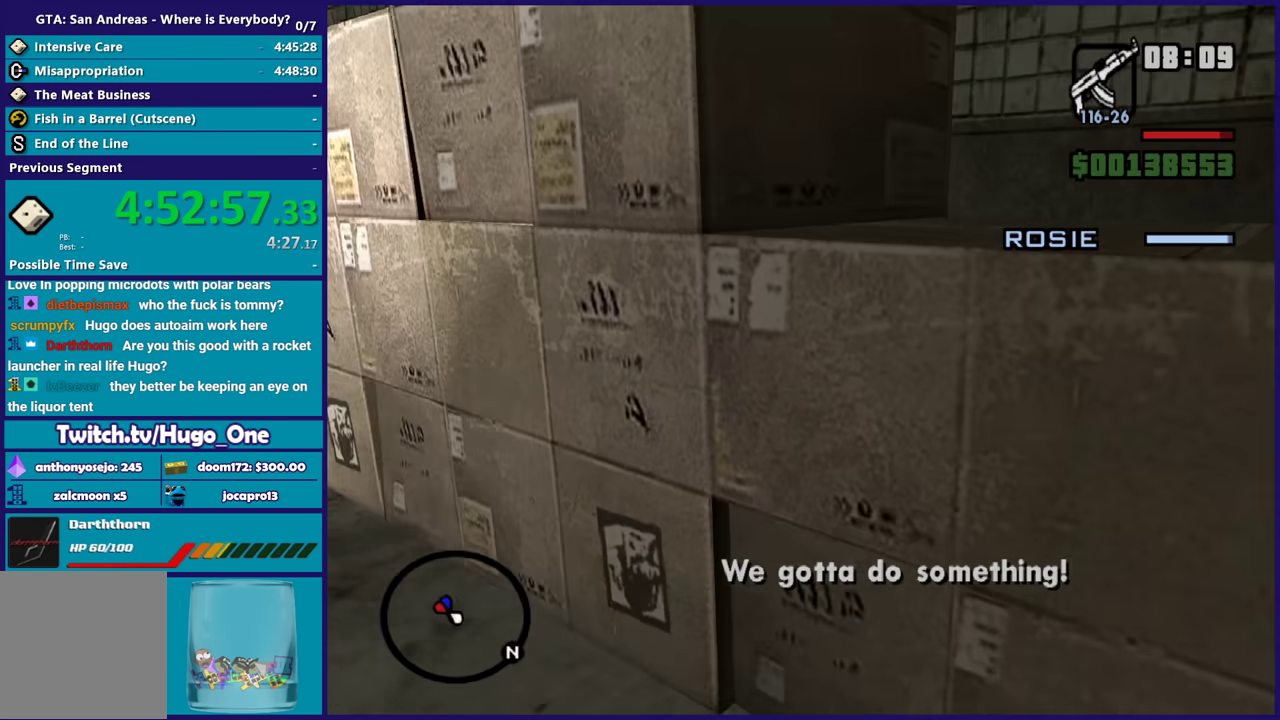
{"buttons": ["L2", "R2"], "left_stick": "center", "right_stick": "center", "events": [[267, "right_stick", "center"], [300, "left_stick", "center"], [367, "L2", "down"], [401, "R2", "down"]]}
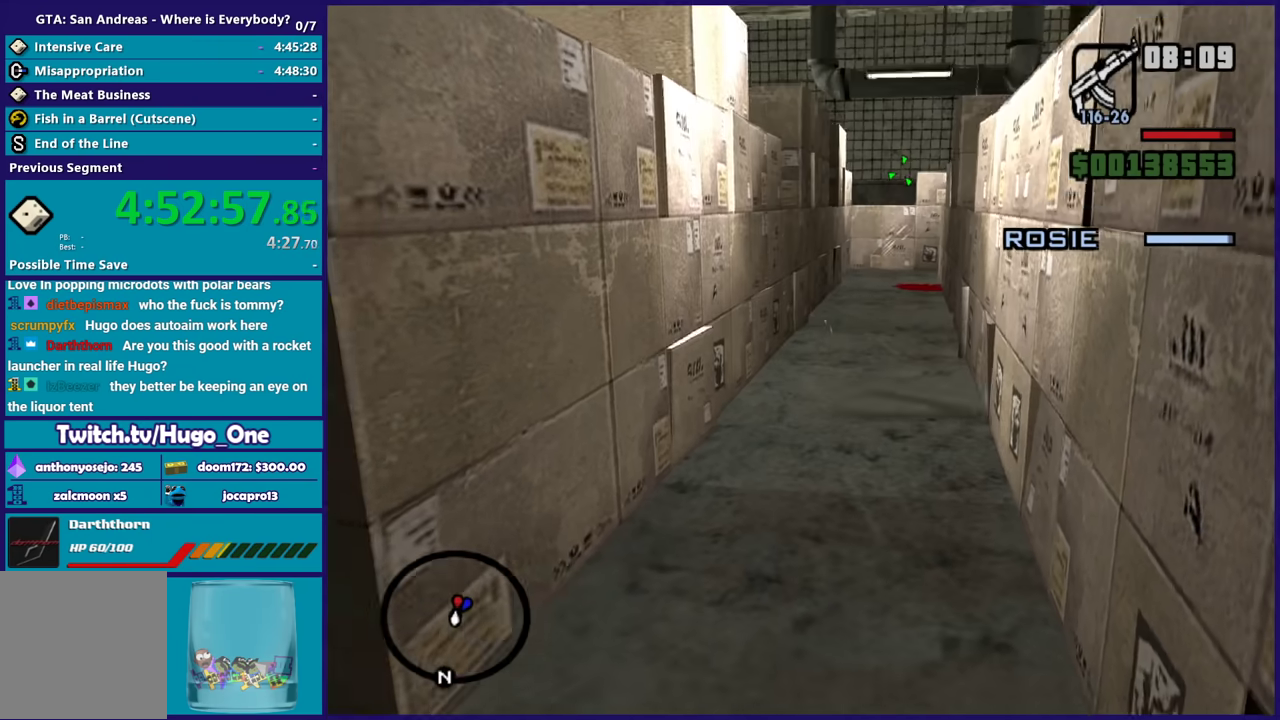
{"buttons": ["L2", "R2"], "left_stick": "center", "right_stick": "center", "events": []}
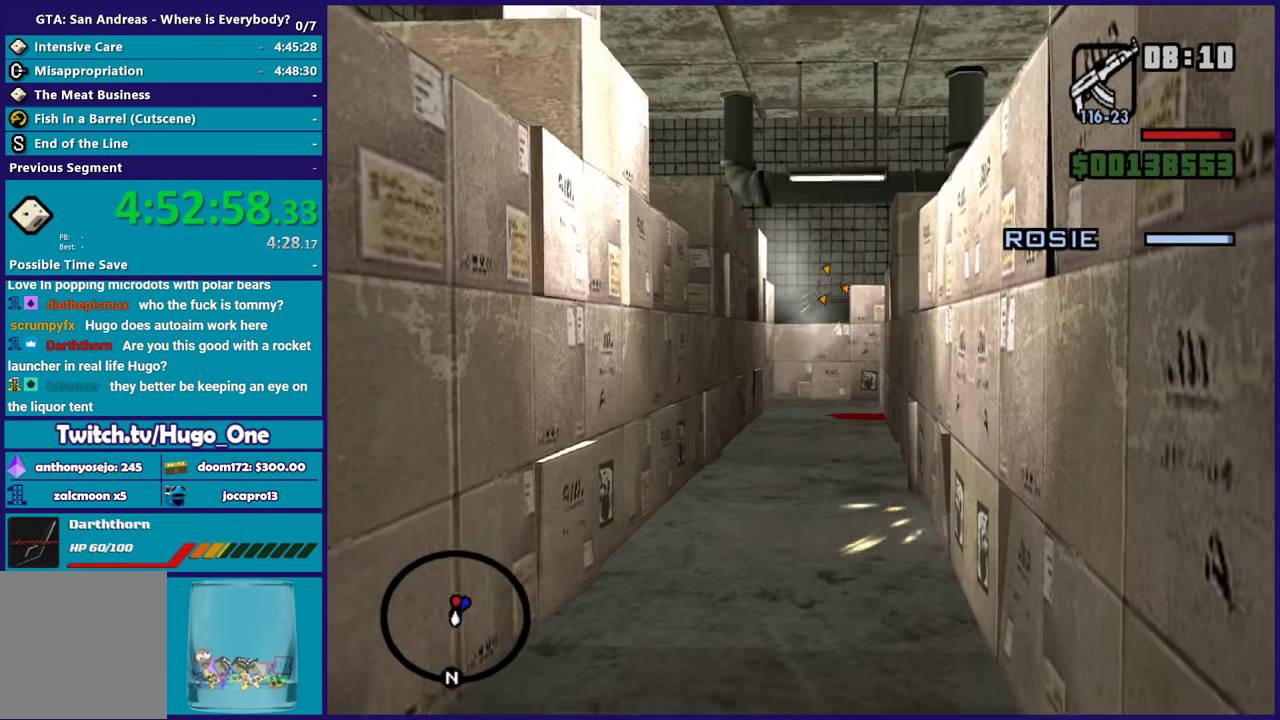
{"buttons": ["L2", "R2"], "left_stick": "center", "right_stick": "center", "events": []}
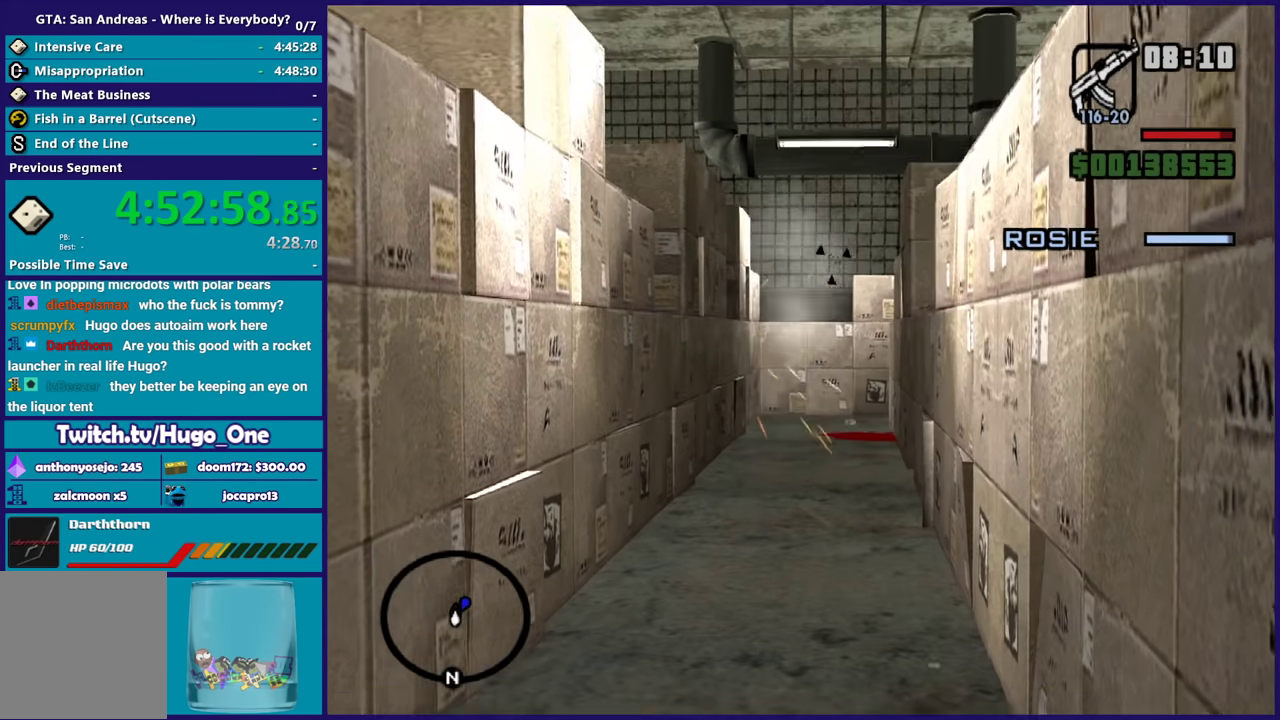
{"buttons": ["L2", "R2"], "left_stick": "center", "right_stick": "center", "events": [[133, "L1", "down"], [300, "L1", "up"]]}